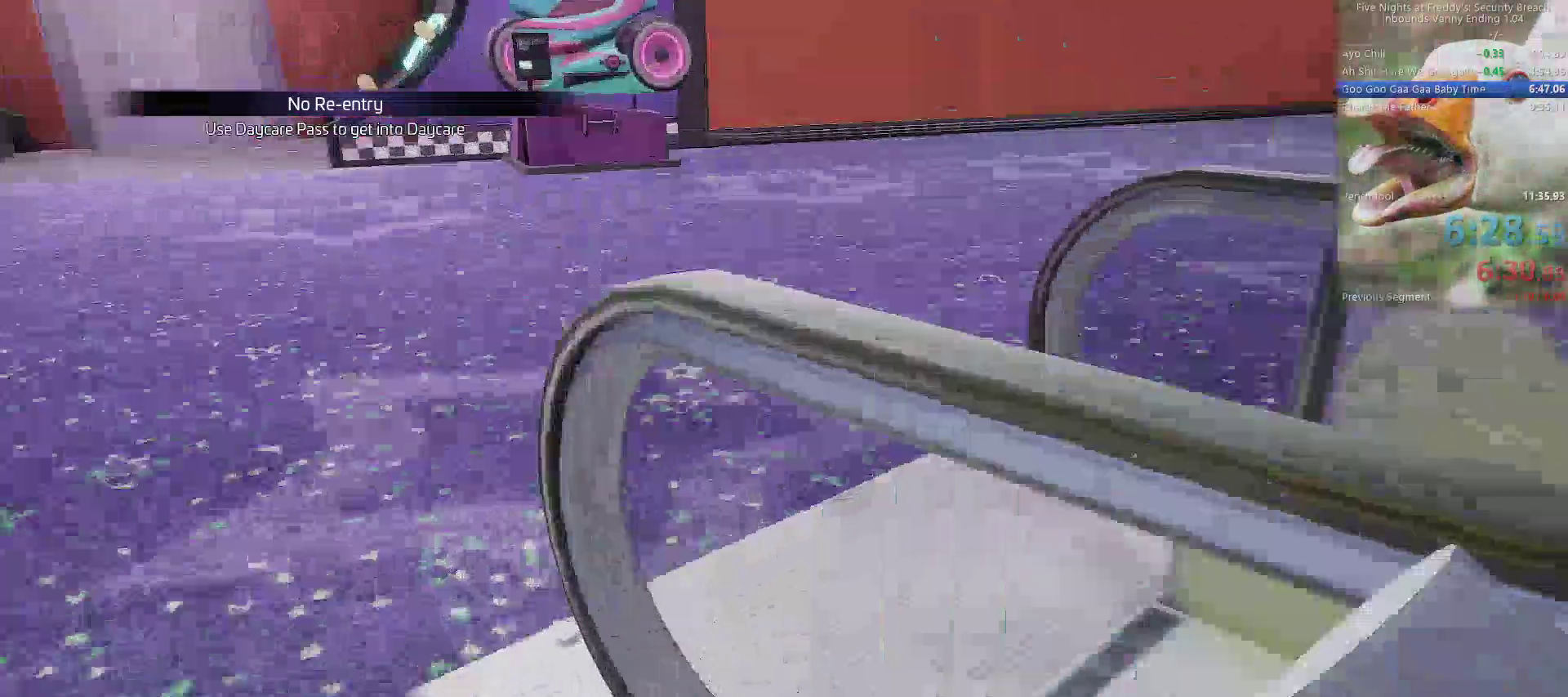
Gameplay with keyboard and mouse; each line is a JSON object with the keys and mouse buttons held at the frame after it. "events" lists presses ("down") and releases ("up") of "1", "2", "3", "4", "5", "a", "alt", "b", "c", "ctrl", "d", "e", "f", "g", "q", "r", "s", "shift", "space", "t", "tab", "tilde", "v", "w", "x", "z", "mouse_left", "mouse_wheel", "mouse_right", "mouse_mb4" and "mouse_mb5" between this image and that frame as [ms after this image, input, new state], when the widget could be followed in between. "mouse_left", "mouse_wheel", "mouse_right", "mouse_mb4", "mouse_mb5" = the "left", "wheel", "right", "mb4", "mb5" buttons of the "mouse" list. No other keys are recorded. "wheel" means that the mouse wheel is clicked or scrolled. Mouse movement is not recorded.
{"keys": ["shift", "w"], "mouse": [], "events": [[233, "shift", "down"]]}
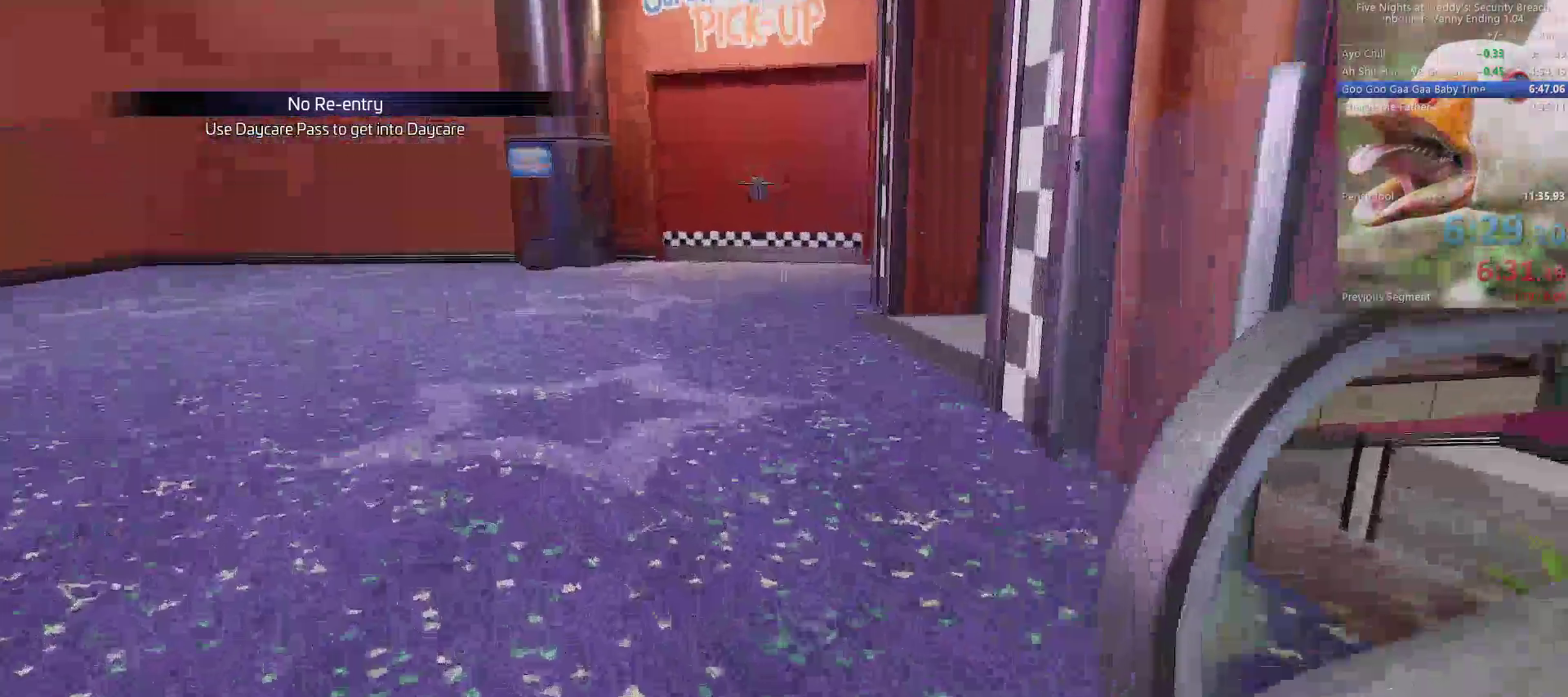
{"keys": ["w"], "mouse": [], "events": [[50, "space", "down"], [150, "shift", "up"], [200, "space", "up"]]}
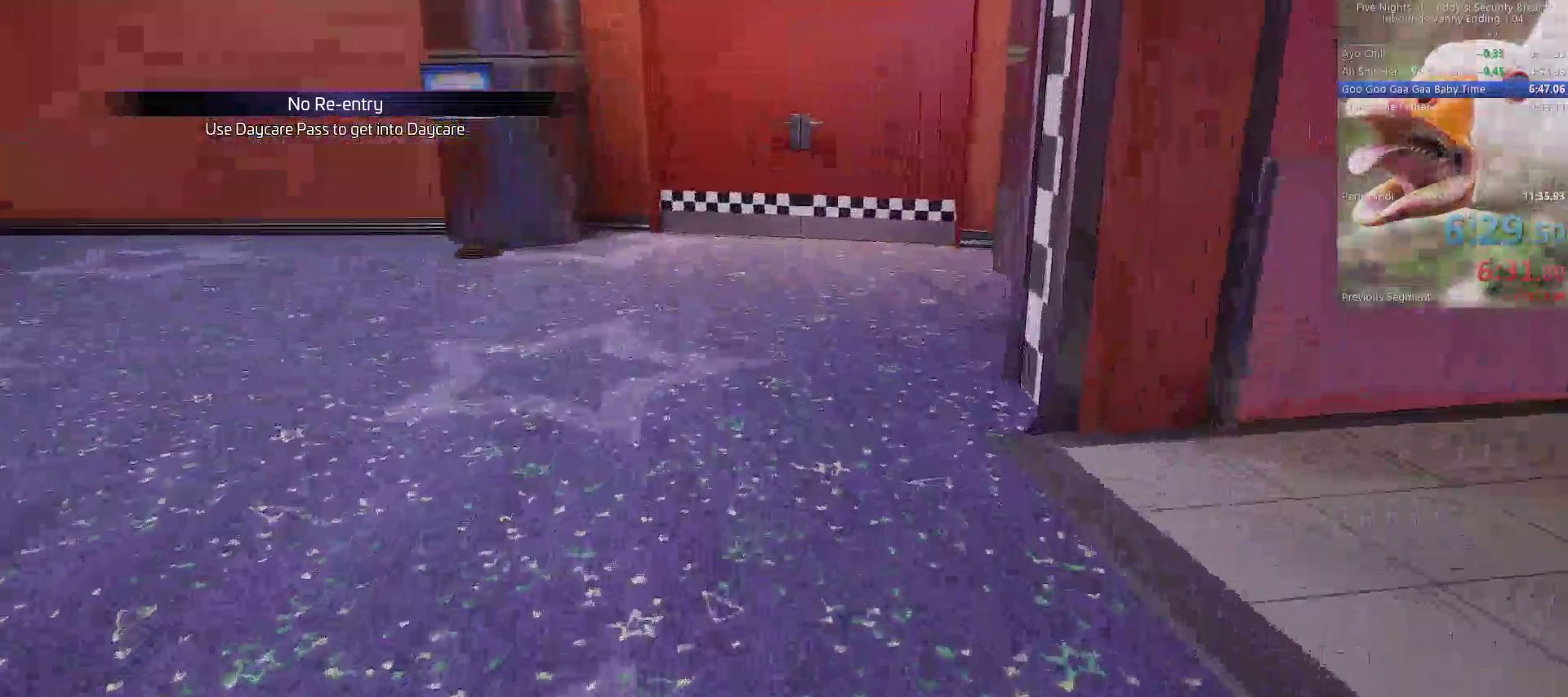
{"keys": ["w"], "mouse": [], "events": [[67, "shift", "down"], [167, "space", "down"], [217, "shift", "up"], [267, "space", "up"]]}
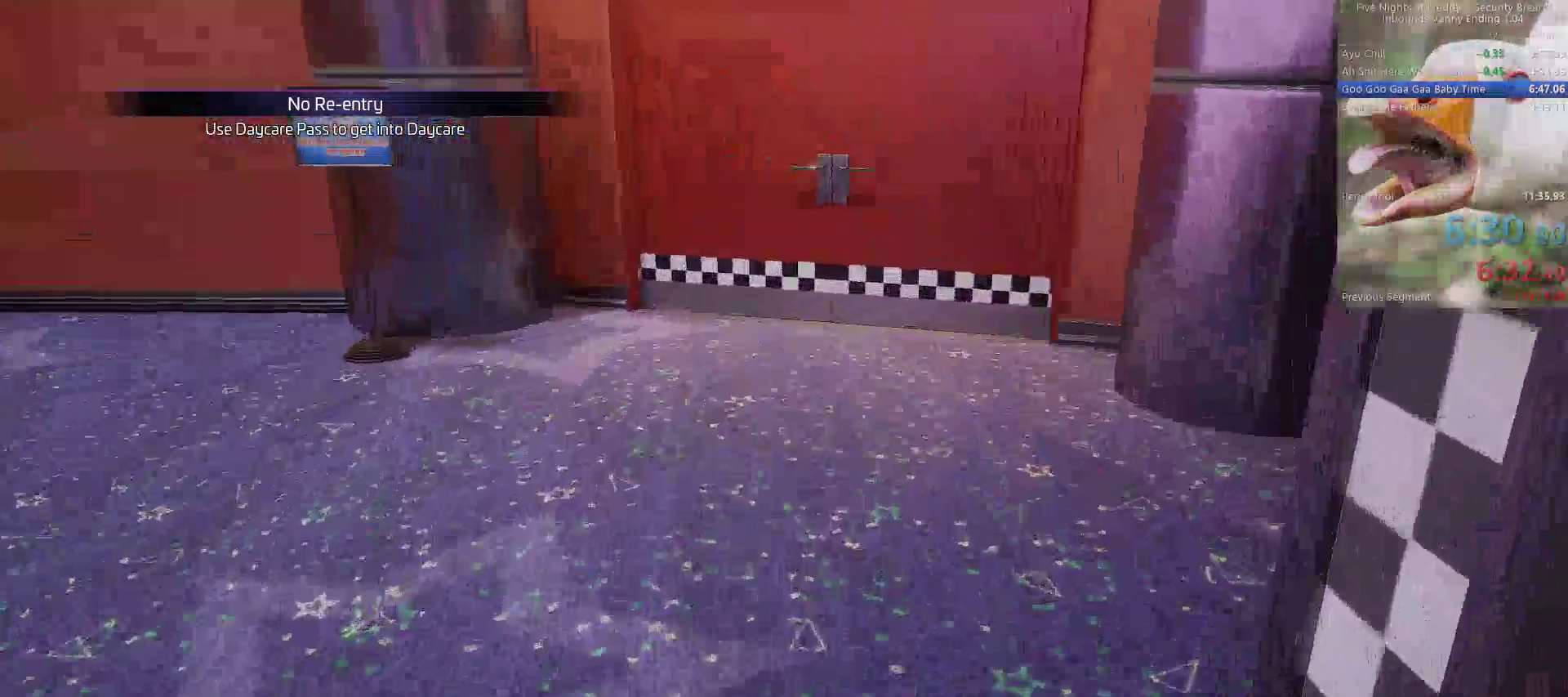
{"keys": ["w"], "mouse": [], "events": [[183, "shift", "down"], [233, "space", "down"], [267, "shift", "up"], [317, "space", "up"]]}
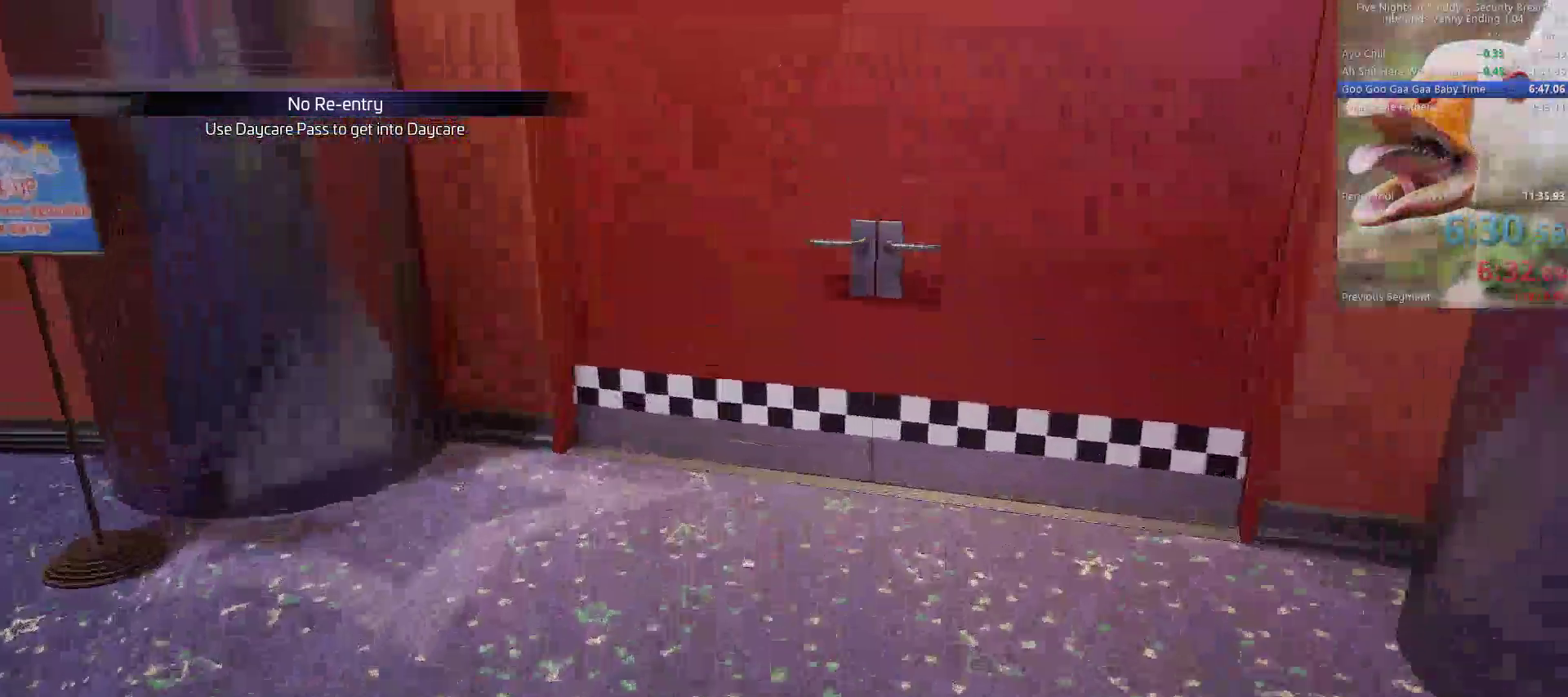
{"keys": ["w"], "mouse": [], "events": [[300, "shift", "down"], [333, "space", "down"], [383, "shift", "up"], [433, "space", "up"]]}
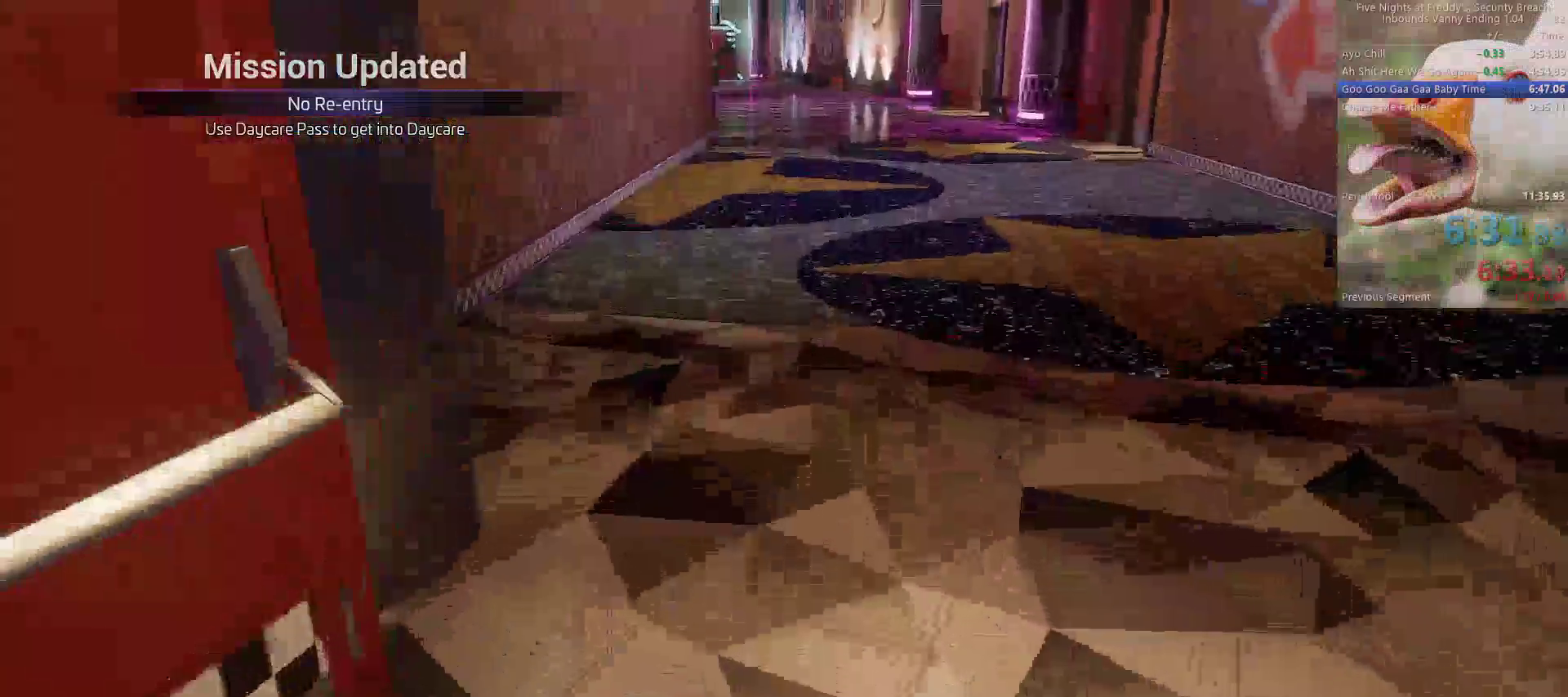
{"keys": ["space", "w"], "mouse": [], "events": [[350, "shift", "down"], [450, "space", "down"], [500, "shift", "up"]]}
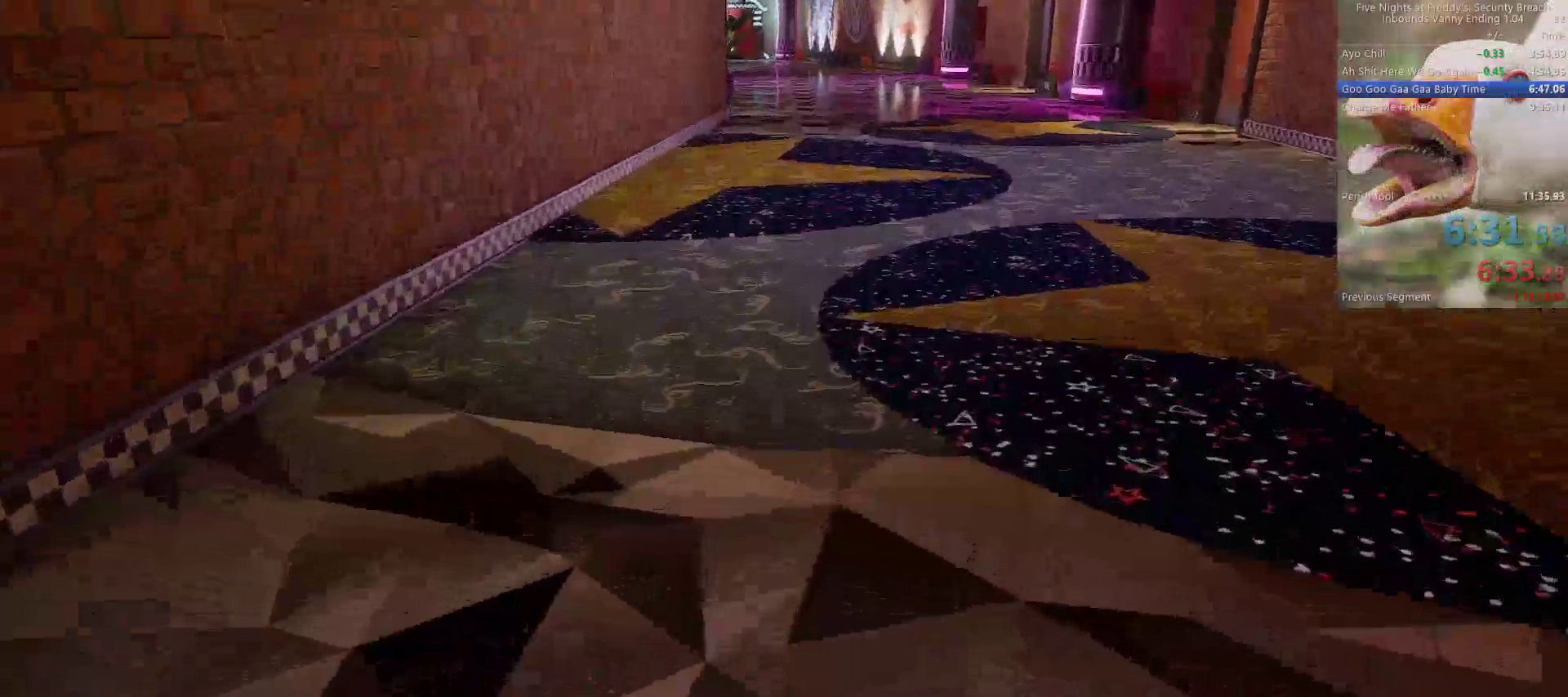
{"keys": ["shift", "w"], "mouse": [], "events": [[33, "space", "up"], [467, "shift", "down"]]}
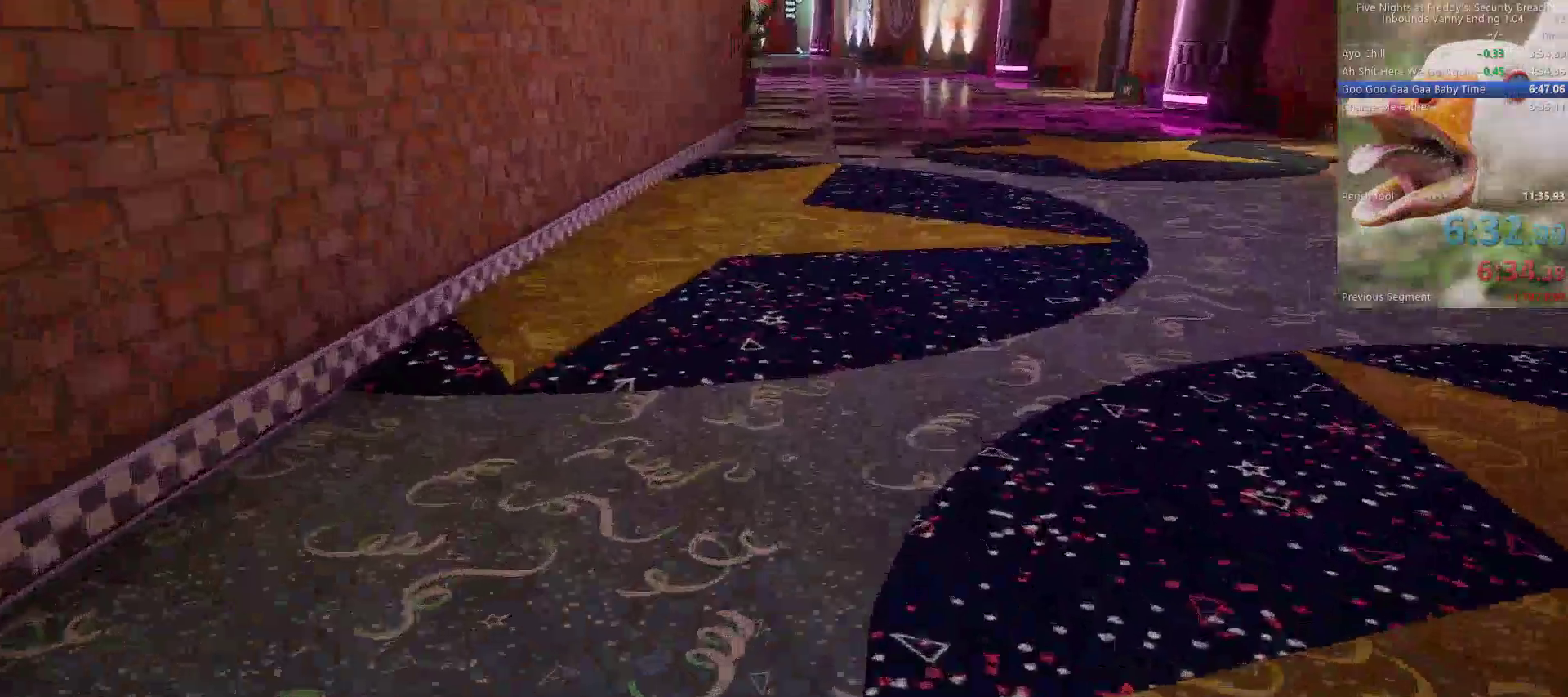
{"keys": ["w"], "mouse": [], "events": [[50, "shift", "up"], [50, "space", "down"], [100, "space", "up"]]}
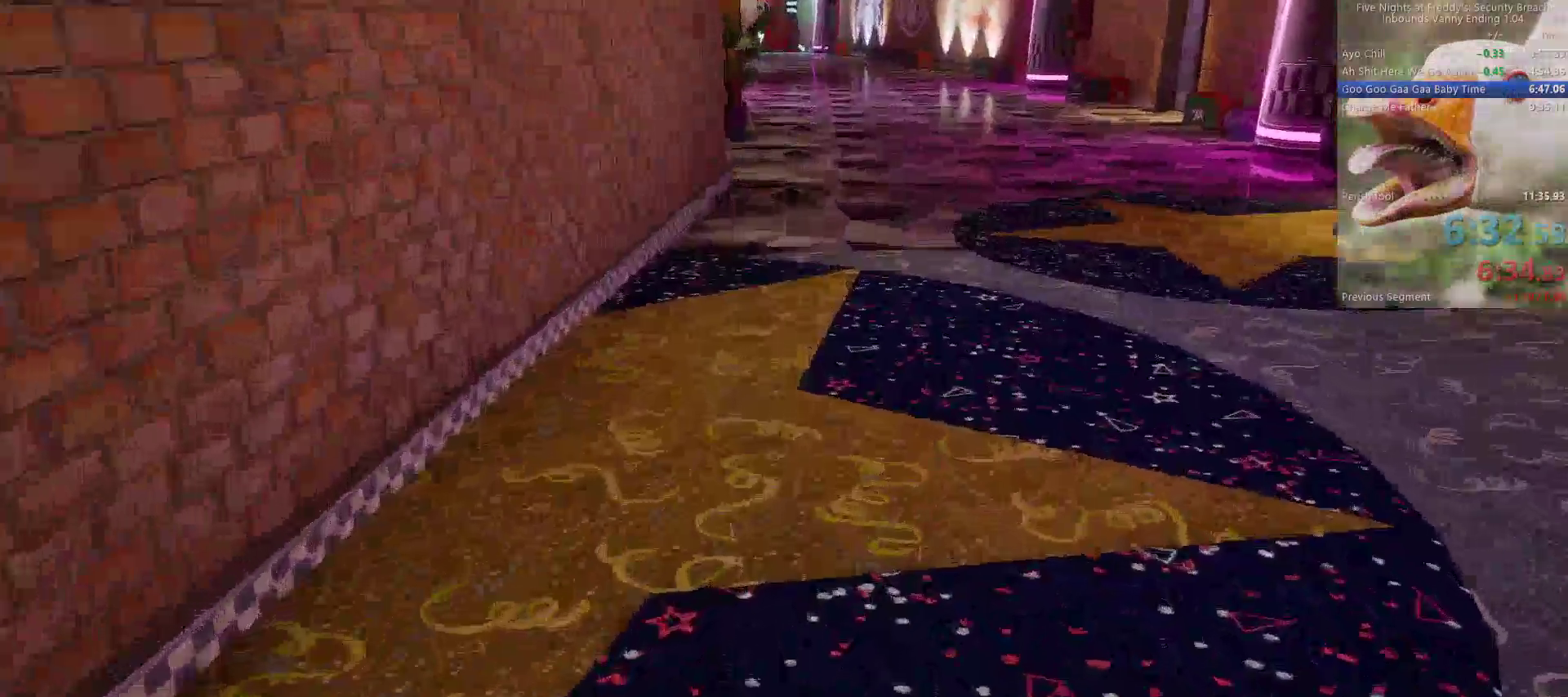
{"keys": ["w"], "mouse": [], "events": [[67, "shift", "down"], [167, "shift", "up"], [167, "space", "down"], [267, "space", "up"]]}
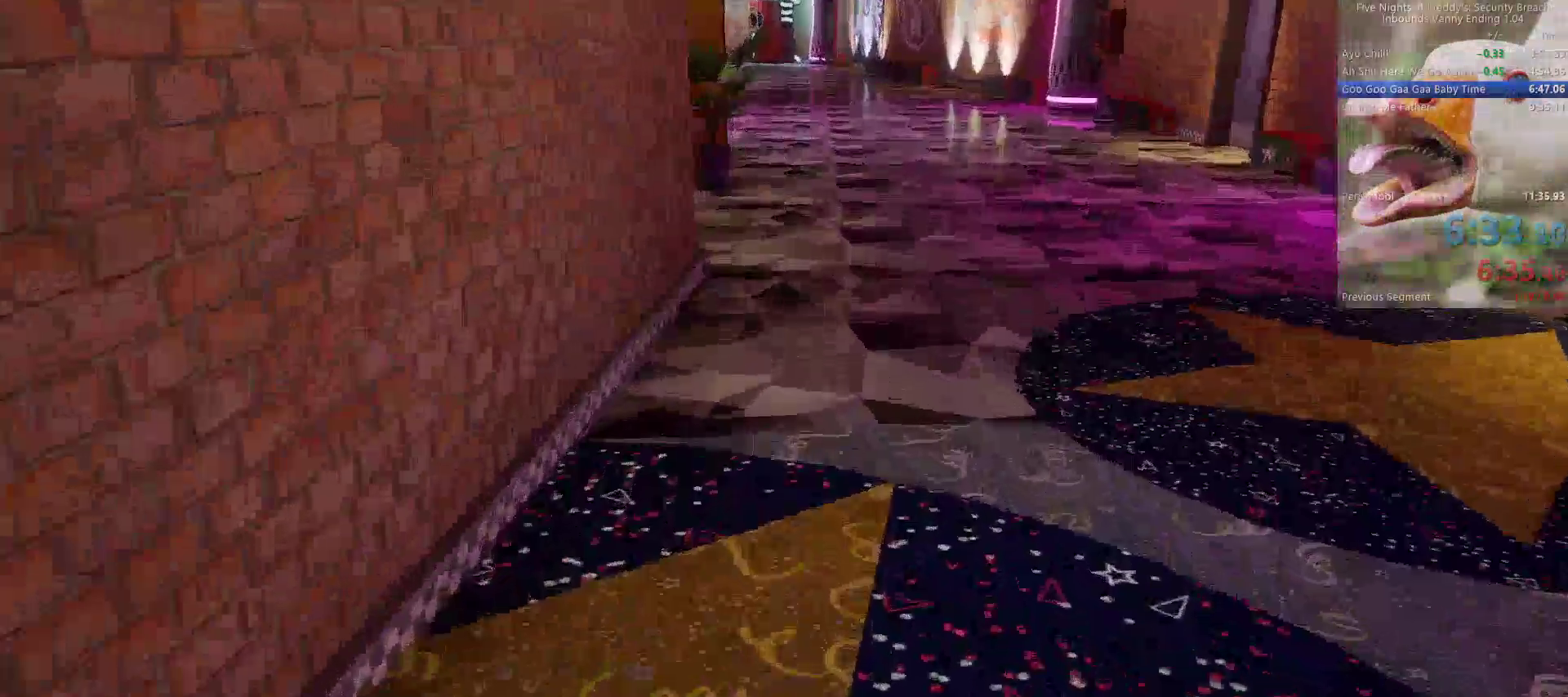
{"keys": ["w"], "mouse": [], "events": [[183, "shift", "down"], [283, "space", "down"], [317, "shift", "up"], [367, "space", "up"]]}
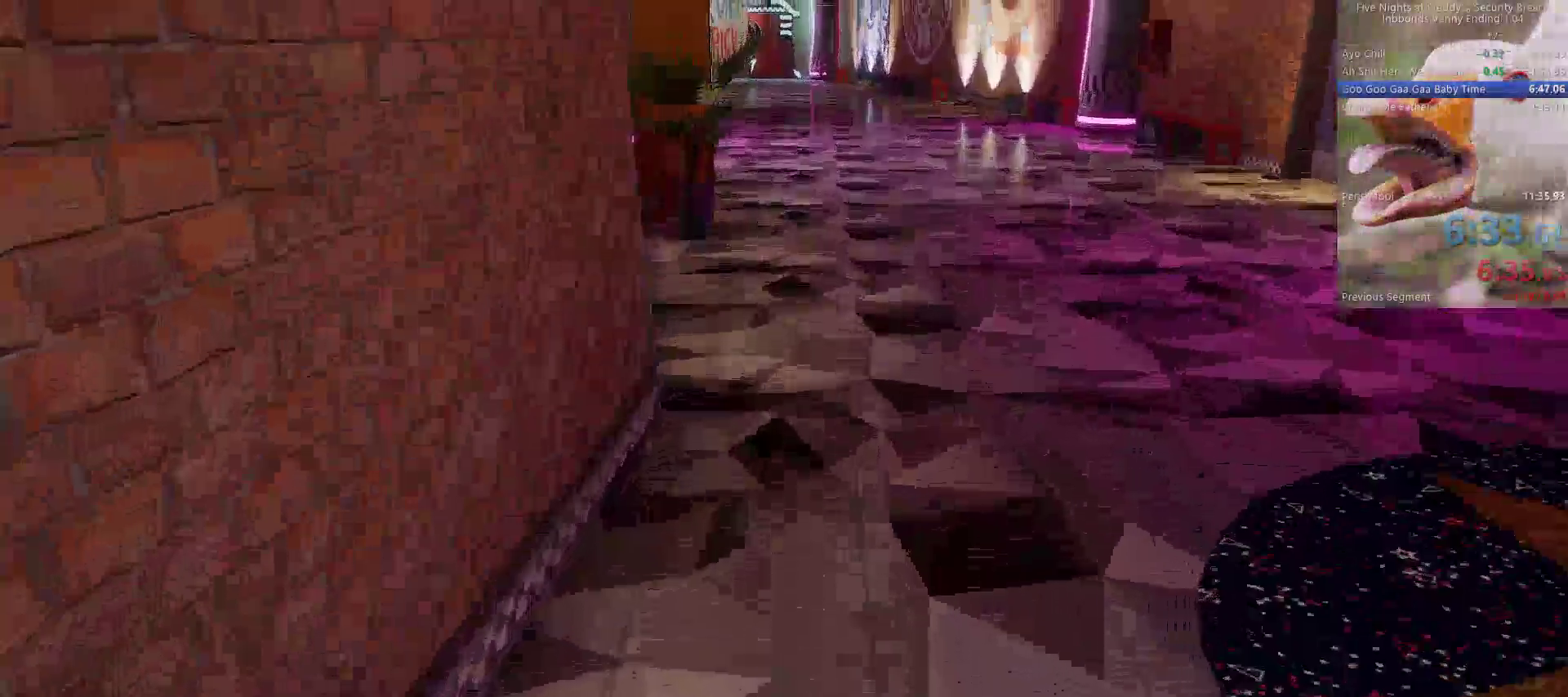
{"keys": ["w"], "mouse": [], "events": [[300, "shift", "down"], [383, "space", "down"], [433, "shift", "up"], [433, "space", "up"]]}
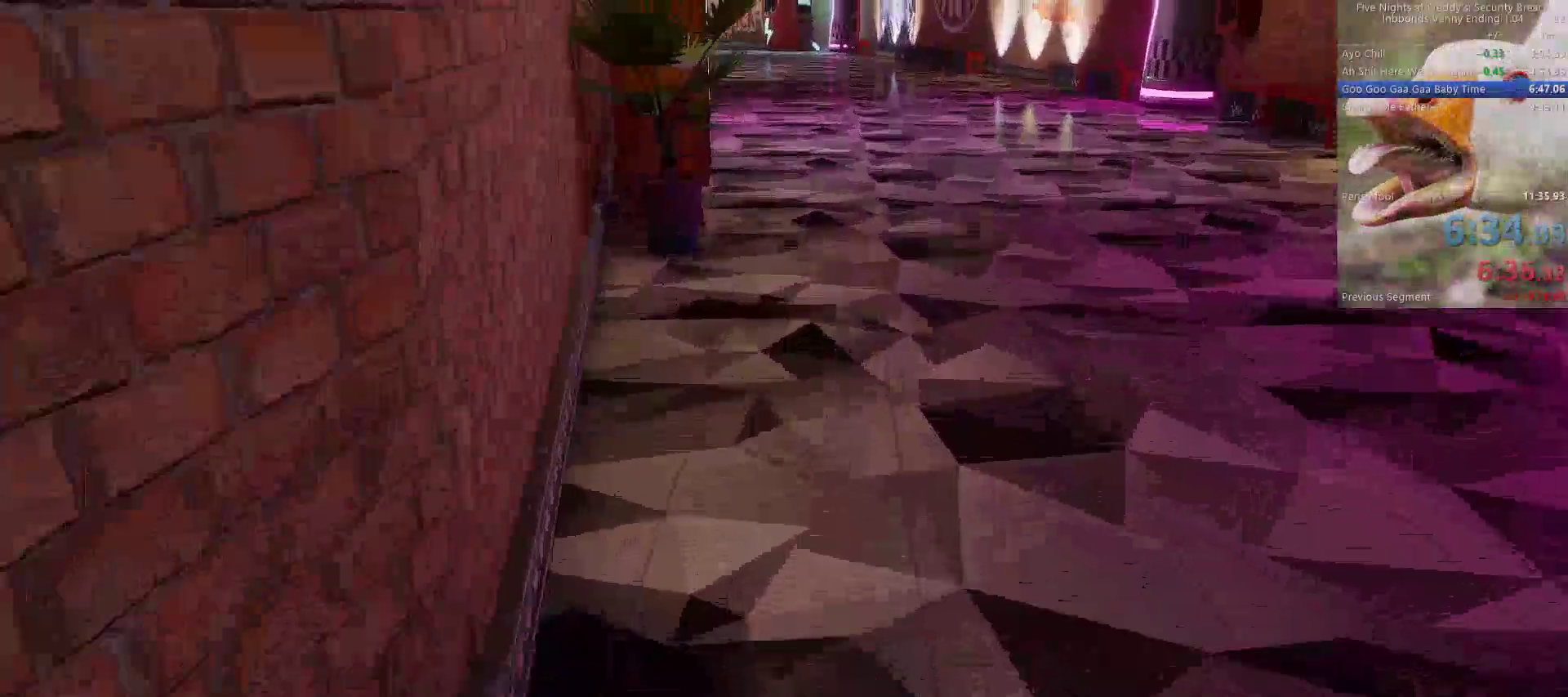
{"keys": ["shift", "space", "w"], "mouse": [], "events": [[400, "shift", "down"], [500, "space", "down"]]}
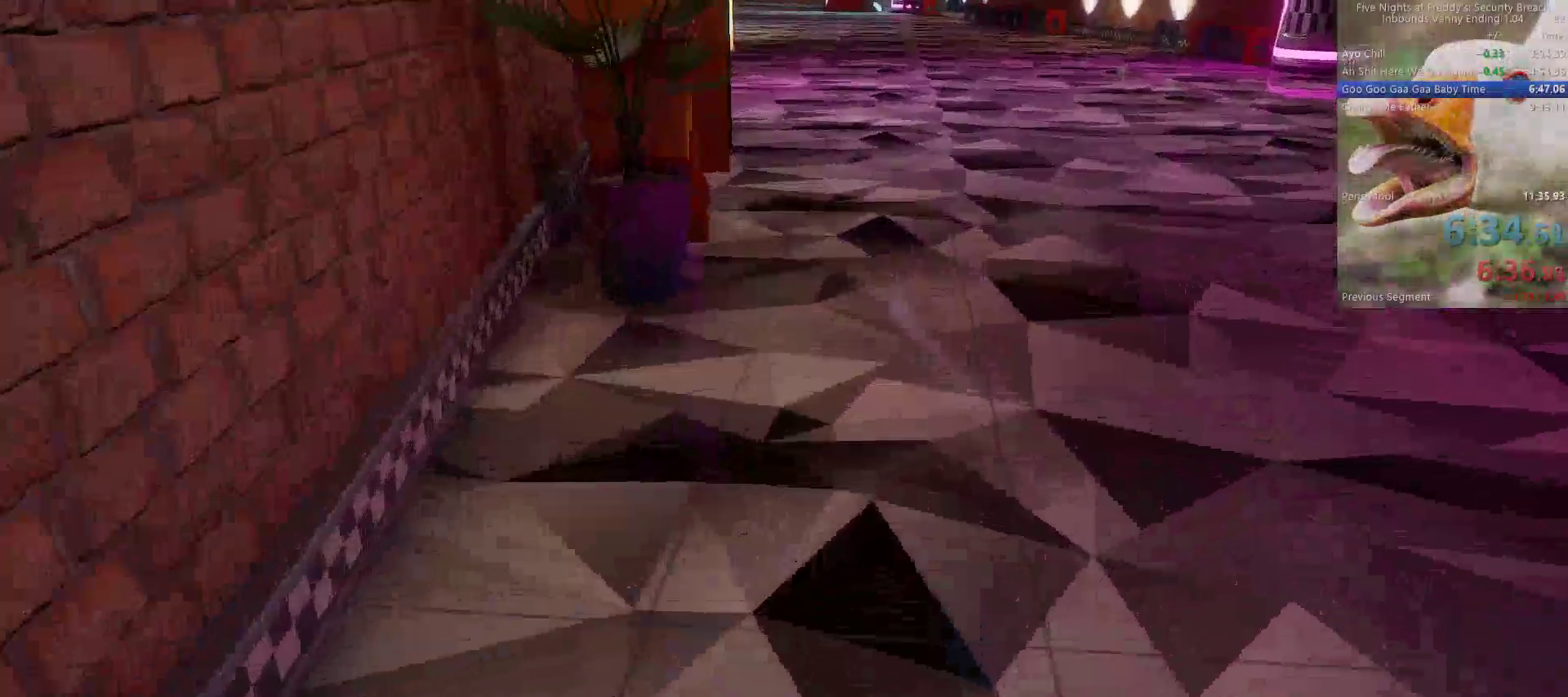
{"keys": ["w"], "mouse": [], "events": [[33, "shift", "up"], [83, "space", "up"]]}
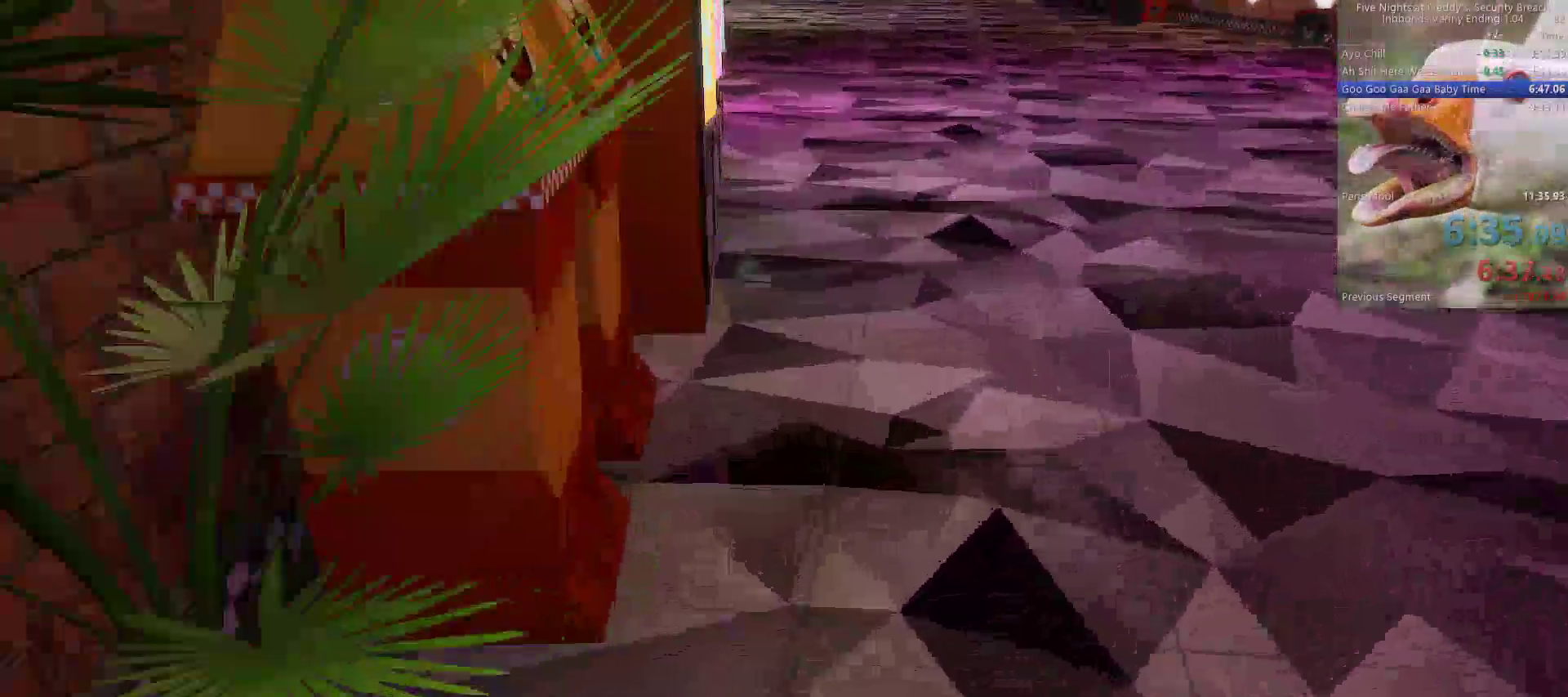
{"keys": ["w"], "mouse": [], "events": [[17, "shift", "down"], [100, "shift", "up"], [100, "space", "down"], [200, "space", "up"]]}
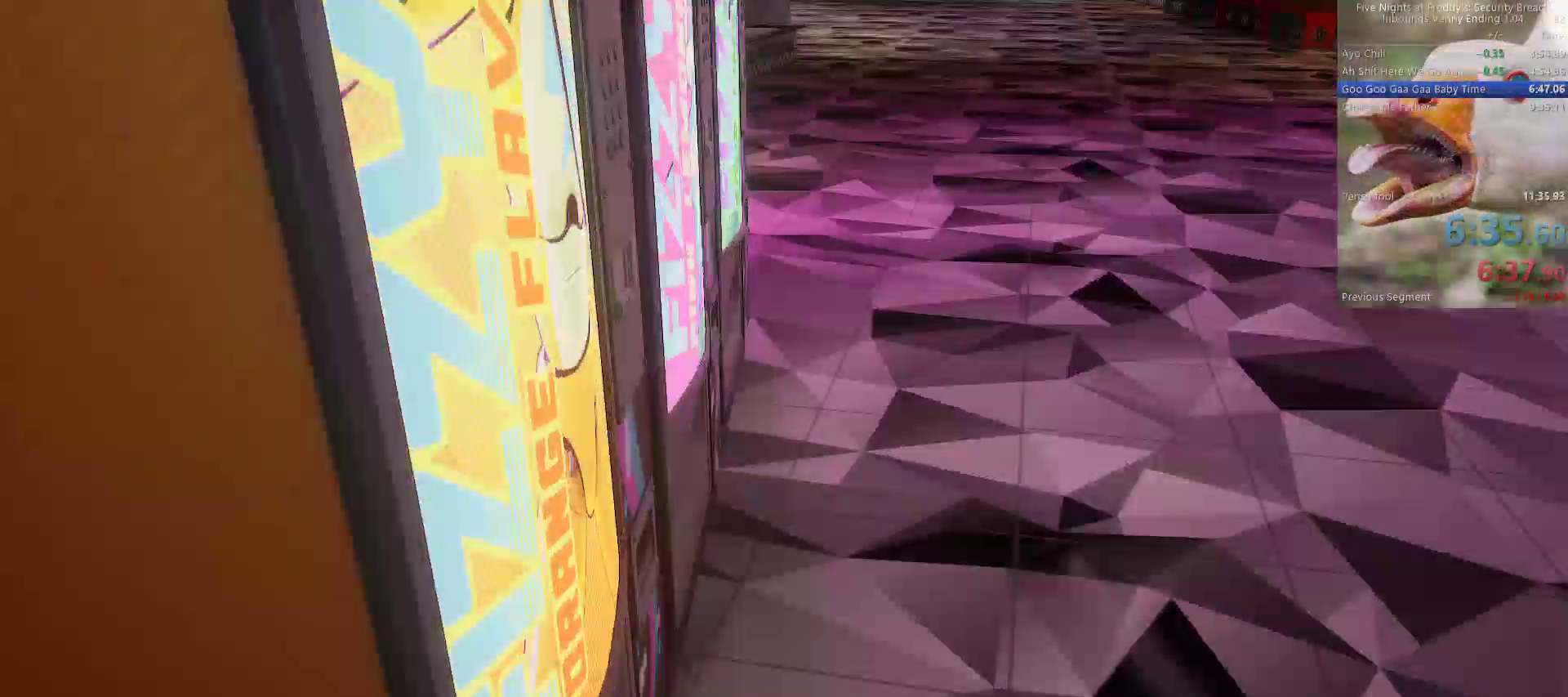
{"keys": ["w"], "mouse": []}
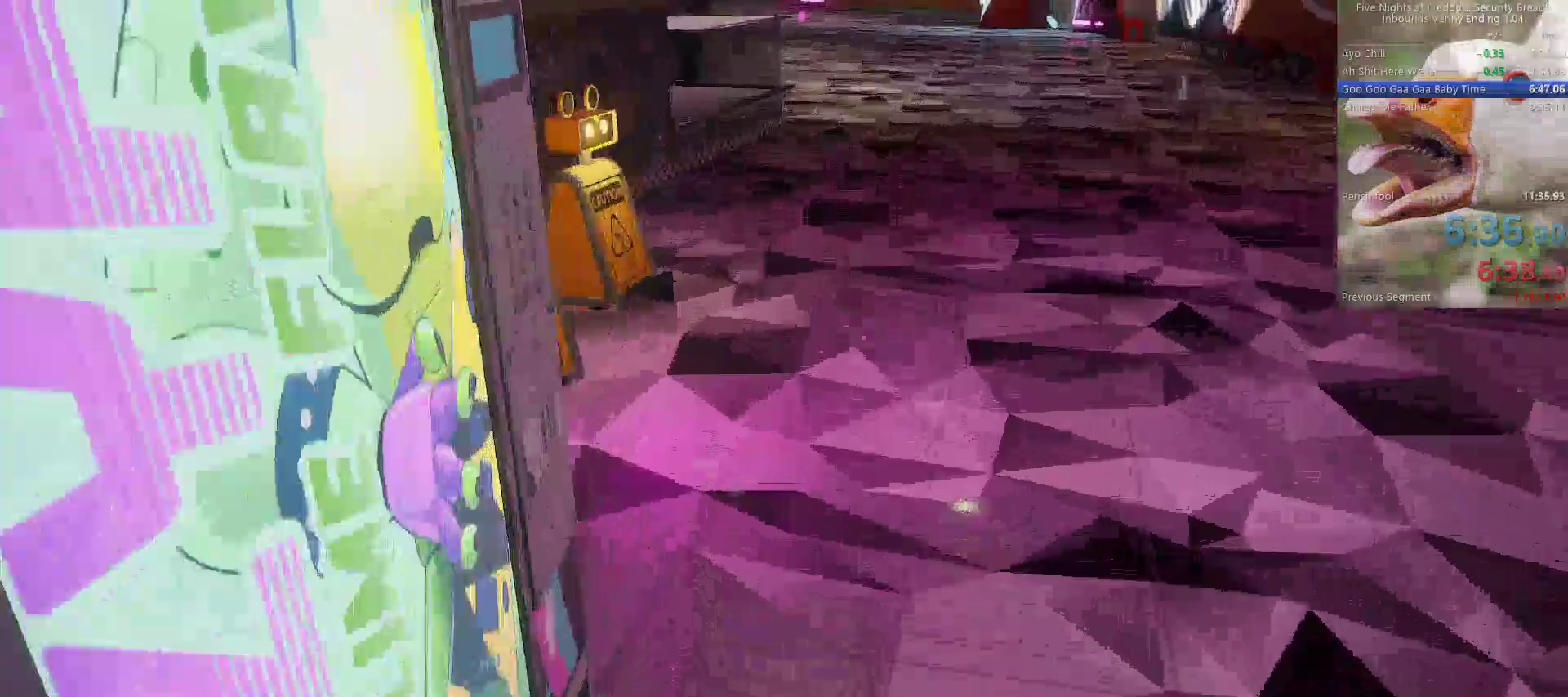
{"keys": ["w"], "mouse": []}
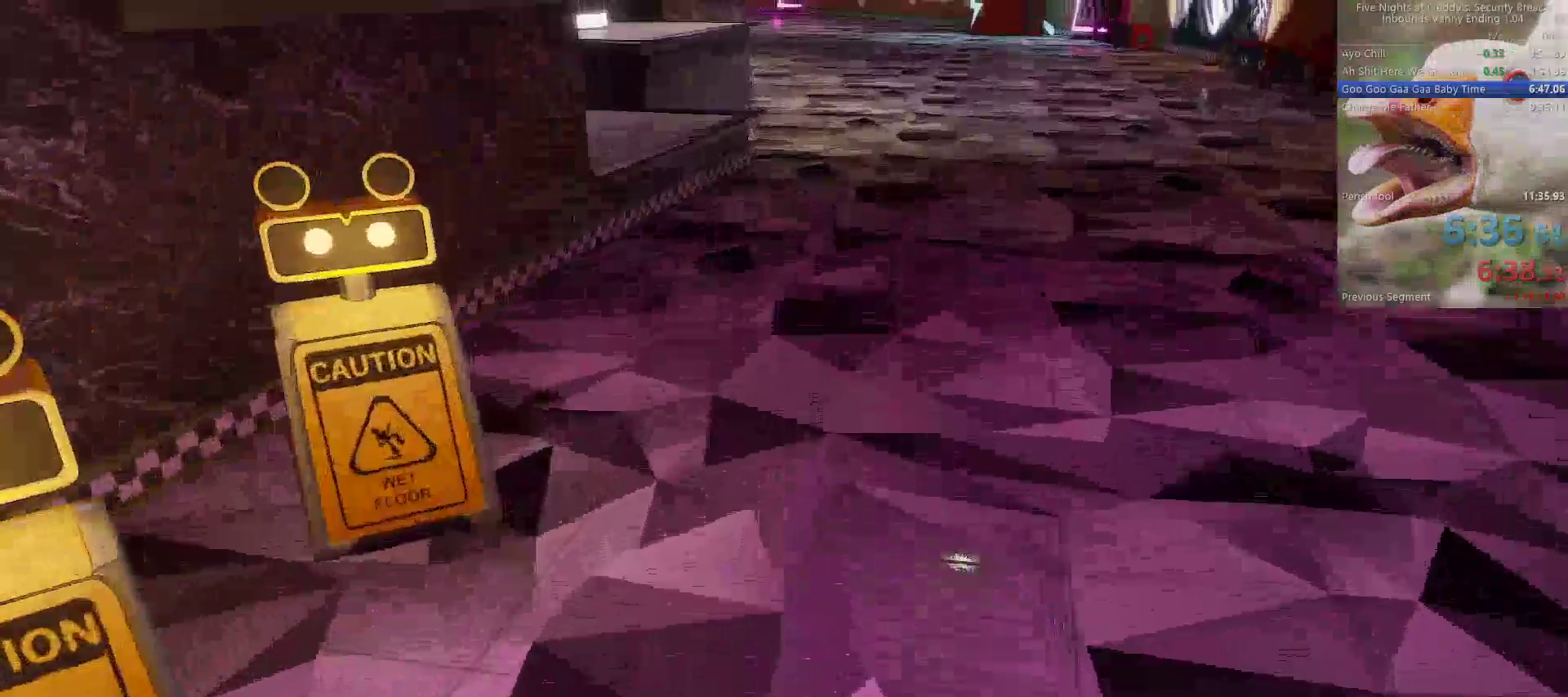
{"keys": ["w"], "mouse": [], "events": [[333, "shift", "down"], [383, "space", "down"], [433, "shift", "up"], [483, "space", "up"]]}
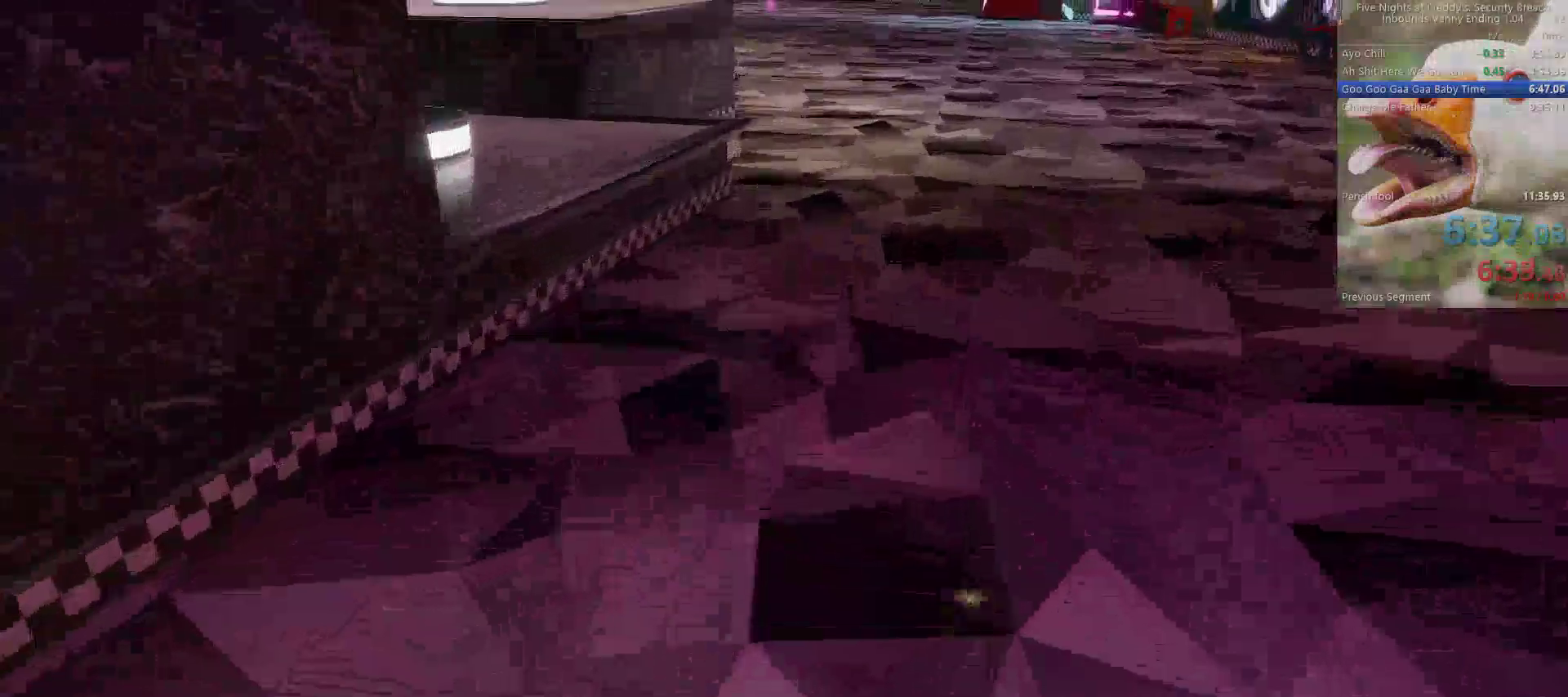
{"keys": ["shift", "space", "w"], "mouse": [], "events": [[400, "shift", "down"], [500, "space", "down"]]}
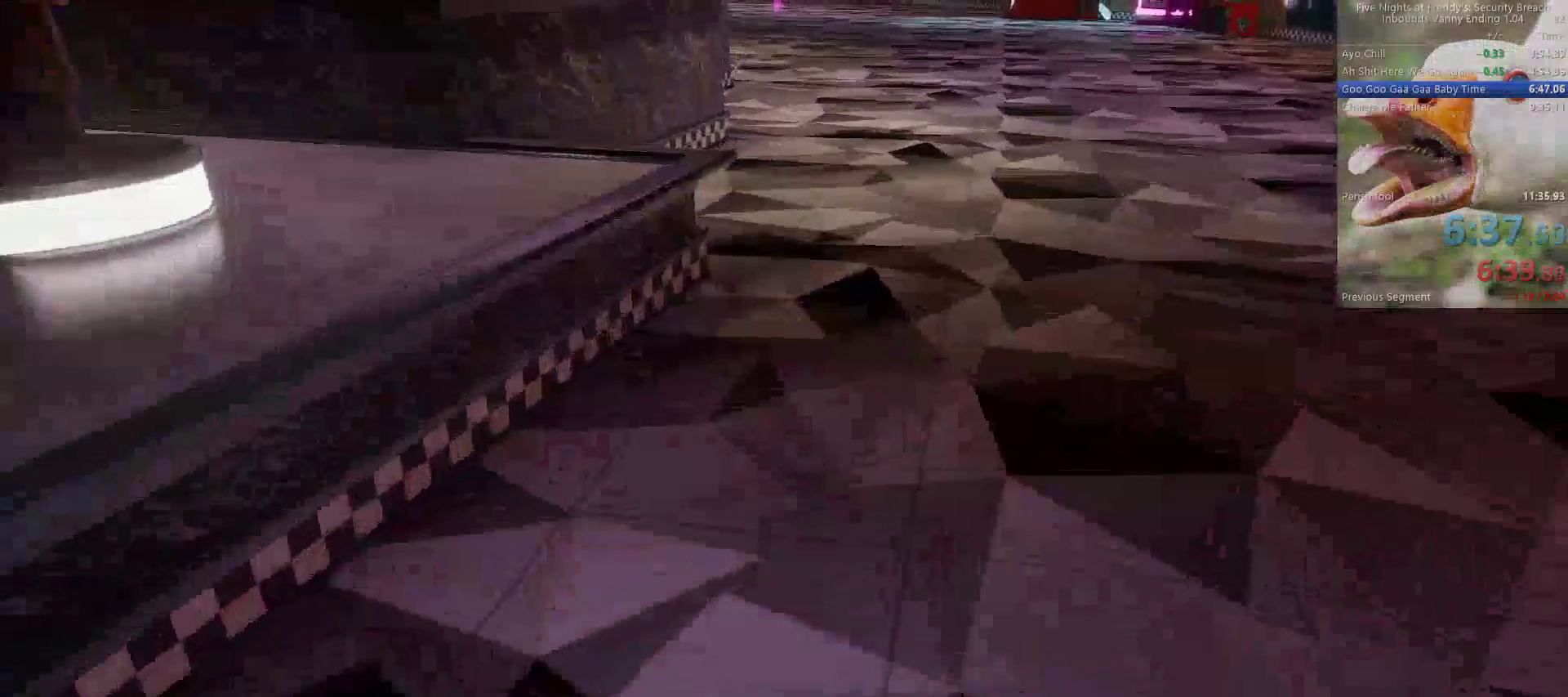
{"keys": ["w"], "mouse": [], "events": [[33, "shift", "up"], [83, "space", "up"]]}
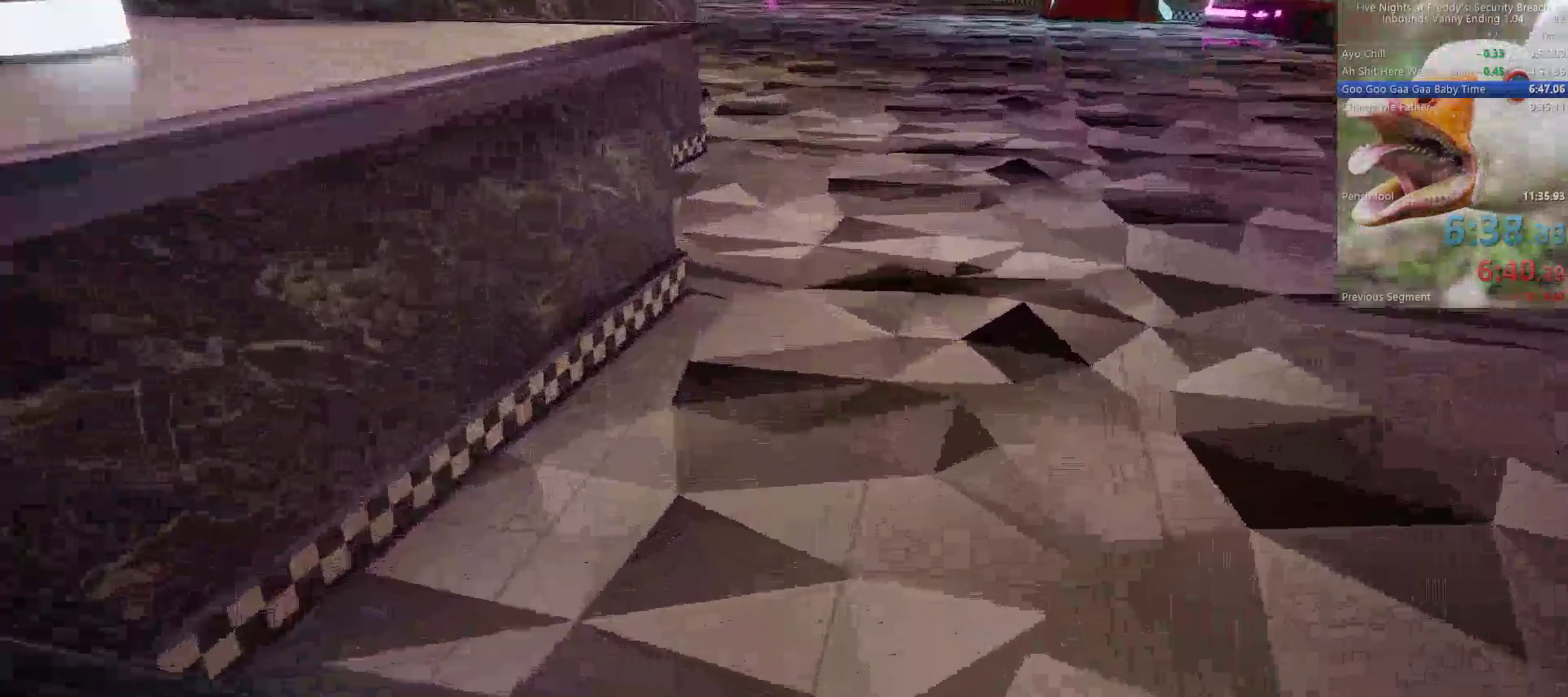
{"keys": ["w"], "mouse": [], "events": [[17, "shift", "down"], [100, "space", "down"], [150, "shift", "up"], [200, "space", "up"]]}
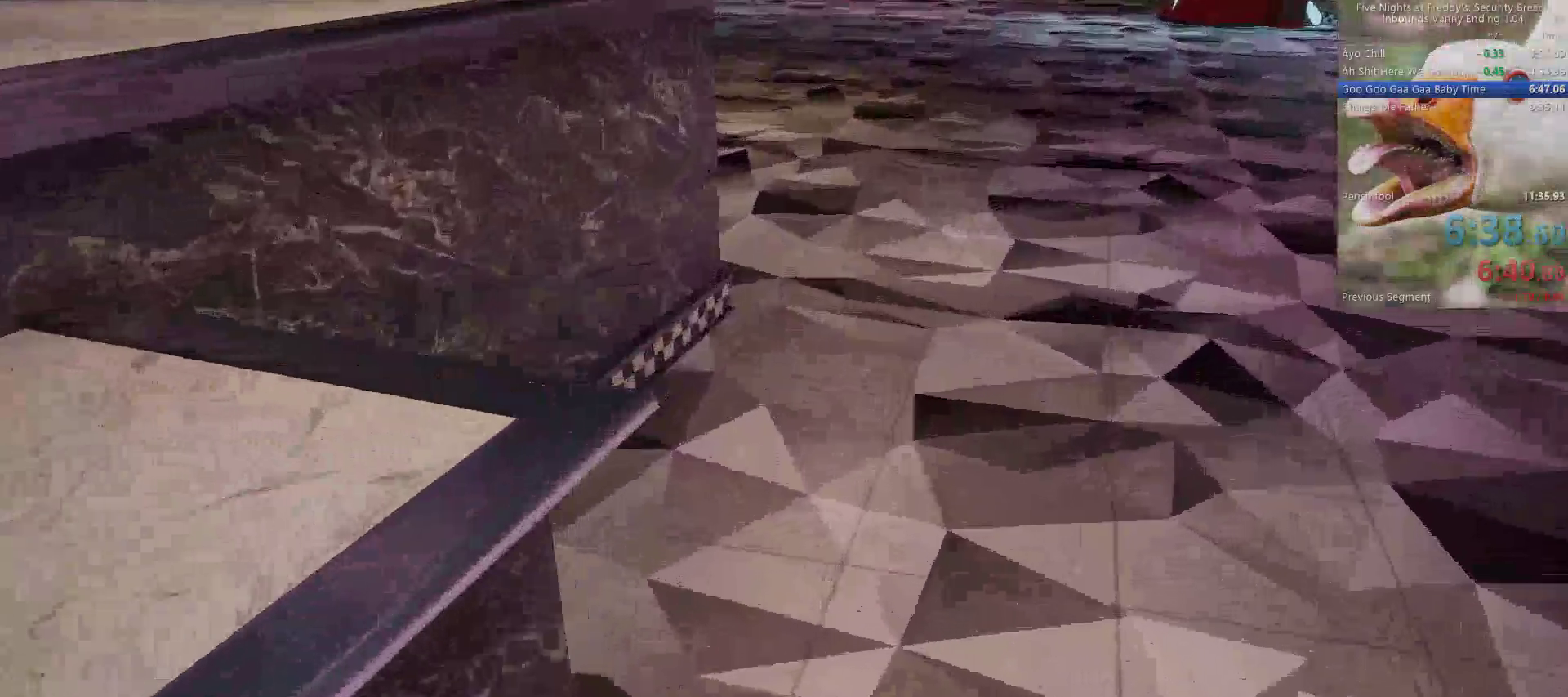
{"keys": ["w"], "mouse": [], "events": [[117, "shift", "down"], [217, "space", "down"], [250, "shift", "up"], [317, "space", "up"]]}
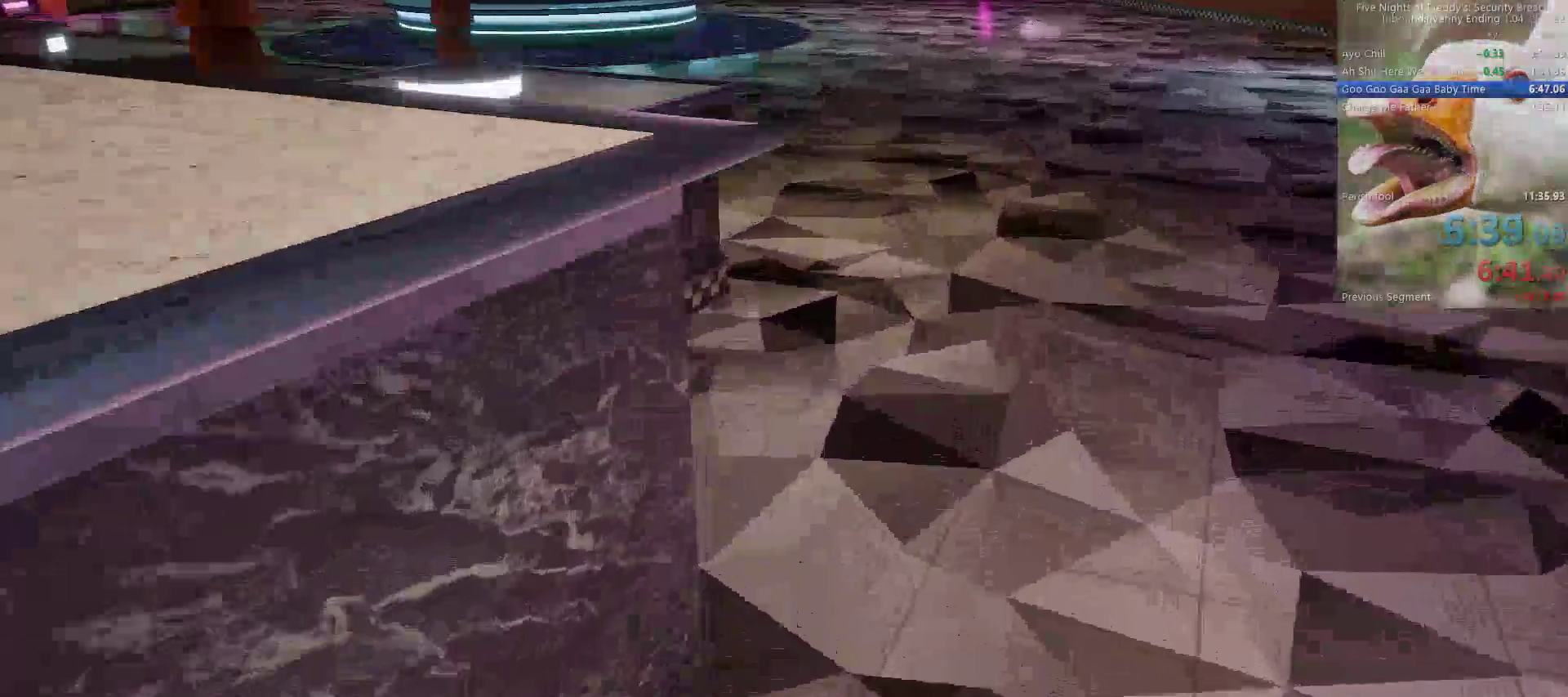
{"keys": ["w"], "mouse": [], "events": [[233, "shift", "down"], [333, "space", "down"], [367, "shift", "up"], [417, "space", "up"]]}
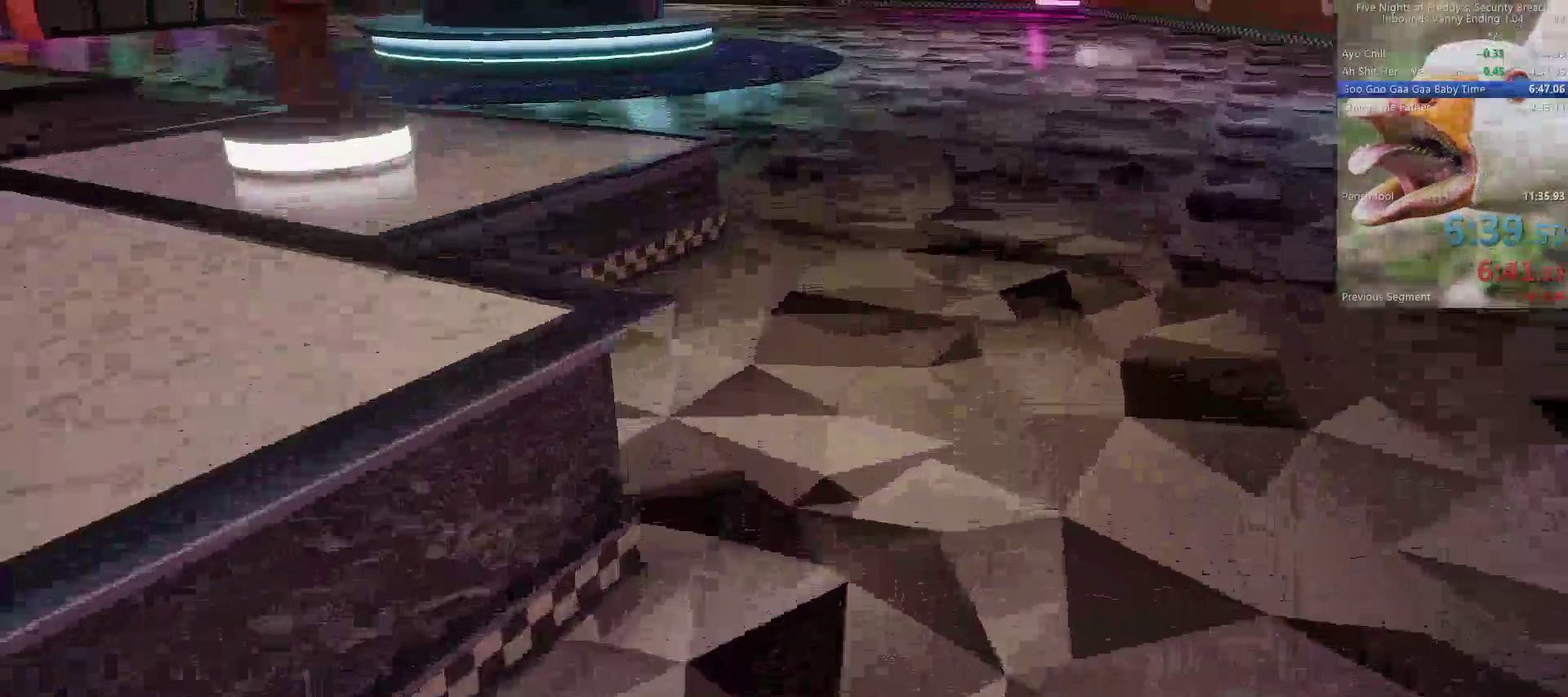
{"keys": ["space", "w"], "mouse": [], "events": [[383, "shift", "down"], [433, "space", "down"], [483, "shift", "up"]]}
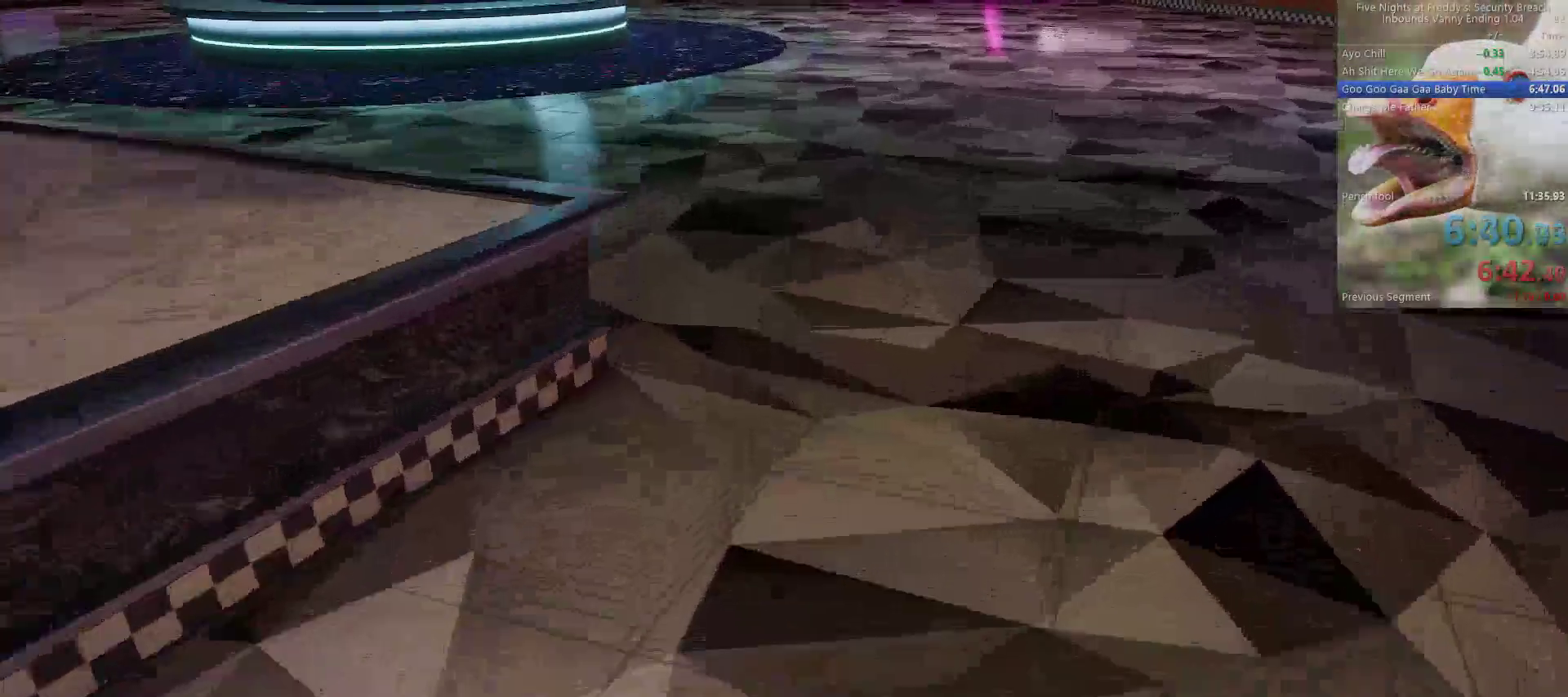
{"keys": ["shift", "w"], "mouse": [], "events": [[33, "space", "up"], [450, "shift", "down"]]}
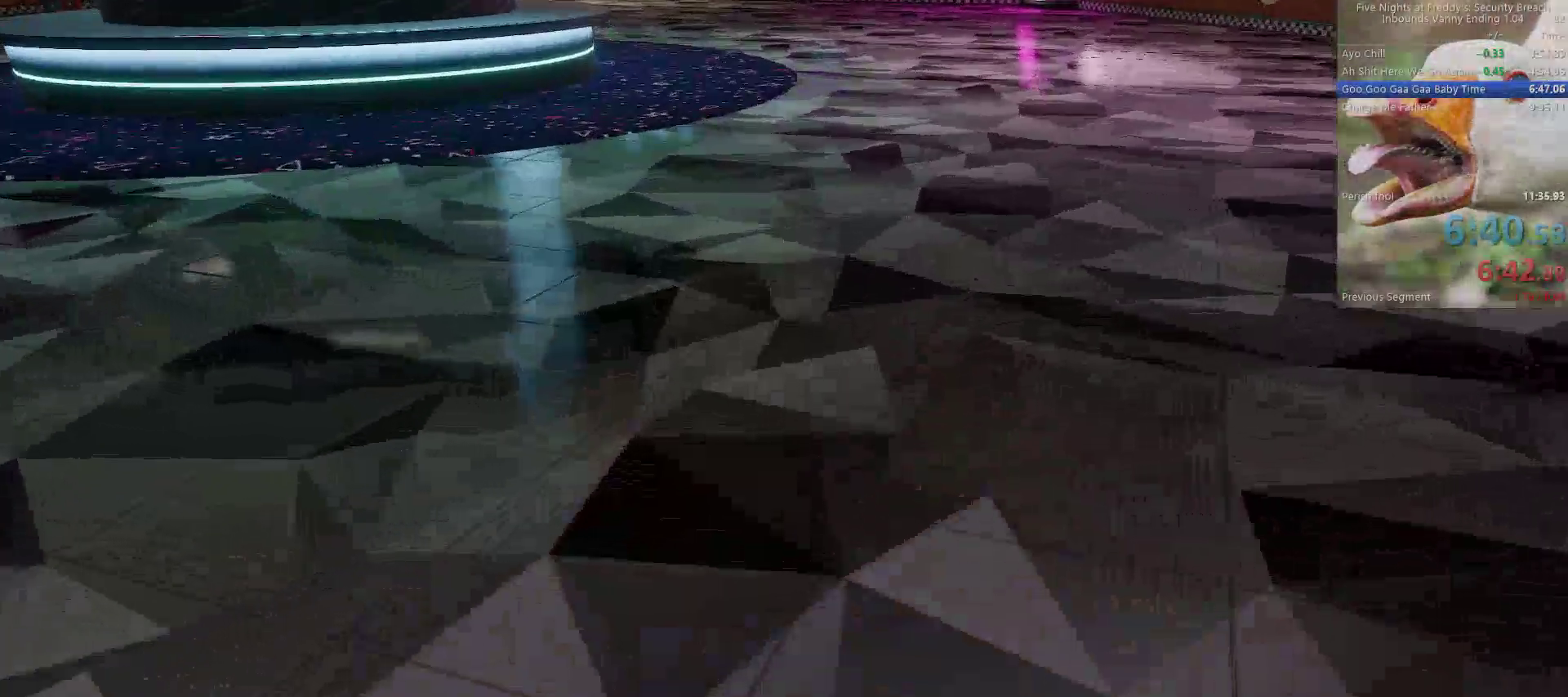
{"keys": ["w"], "mouse": [], "events": [[50, "space", "down"], [83, "shift", "up"], [133, "space", "up"]]}
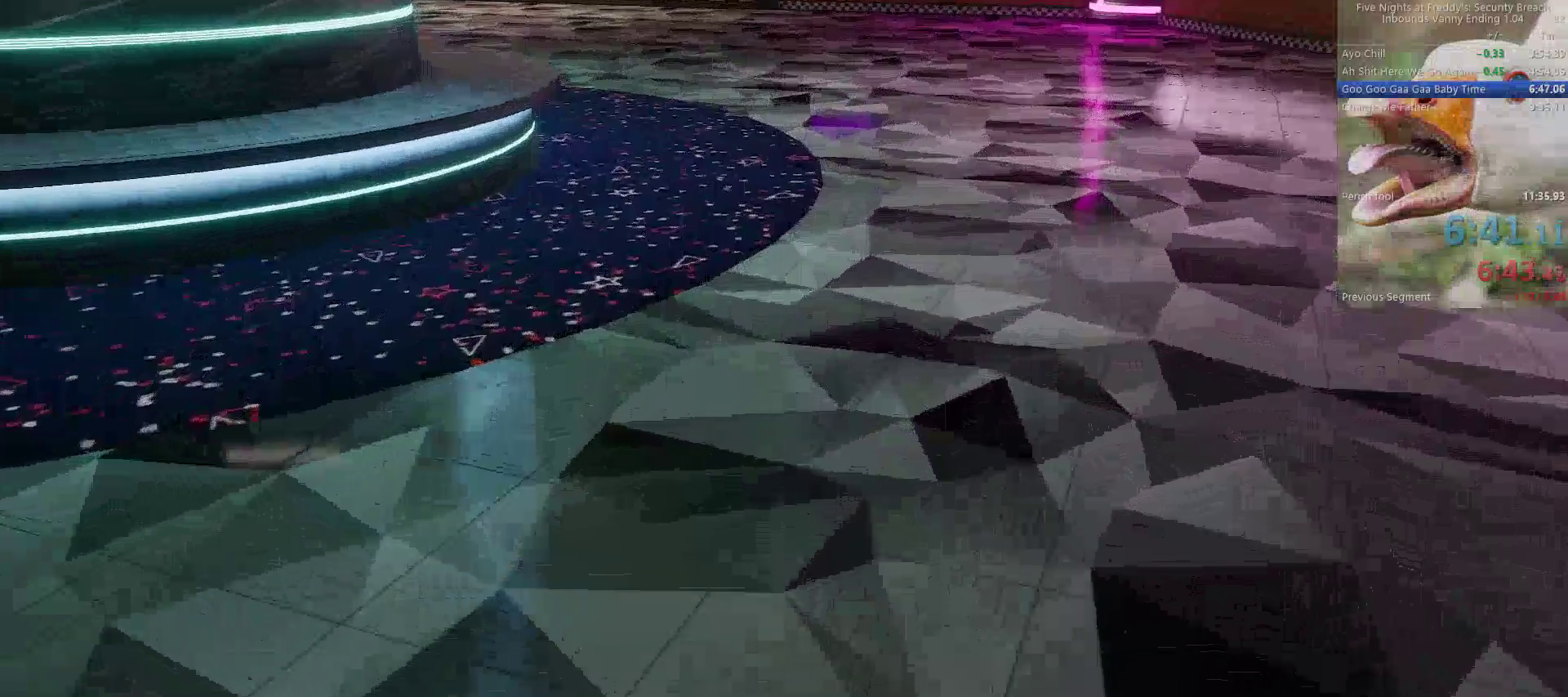
{"keys": ["w"], "mouse": [], "events": [[50, "shift", "down"], [150, "space", "down"], [200, "shift", "up"], [250, "space", "up"]]}
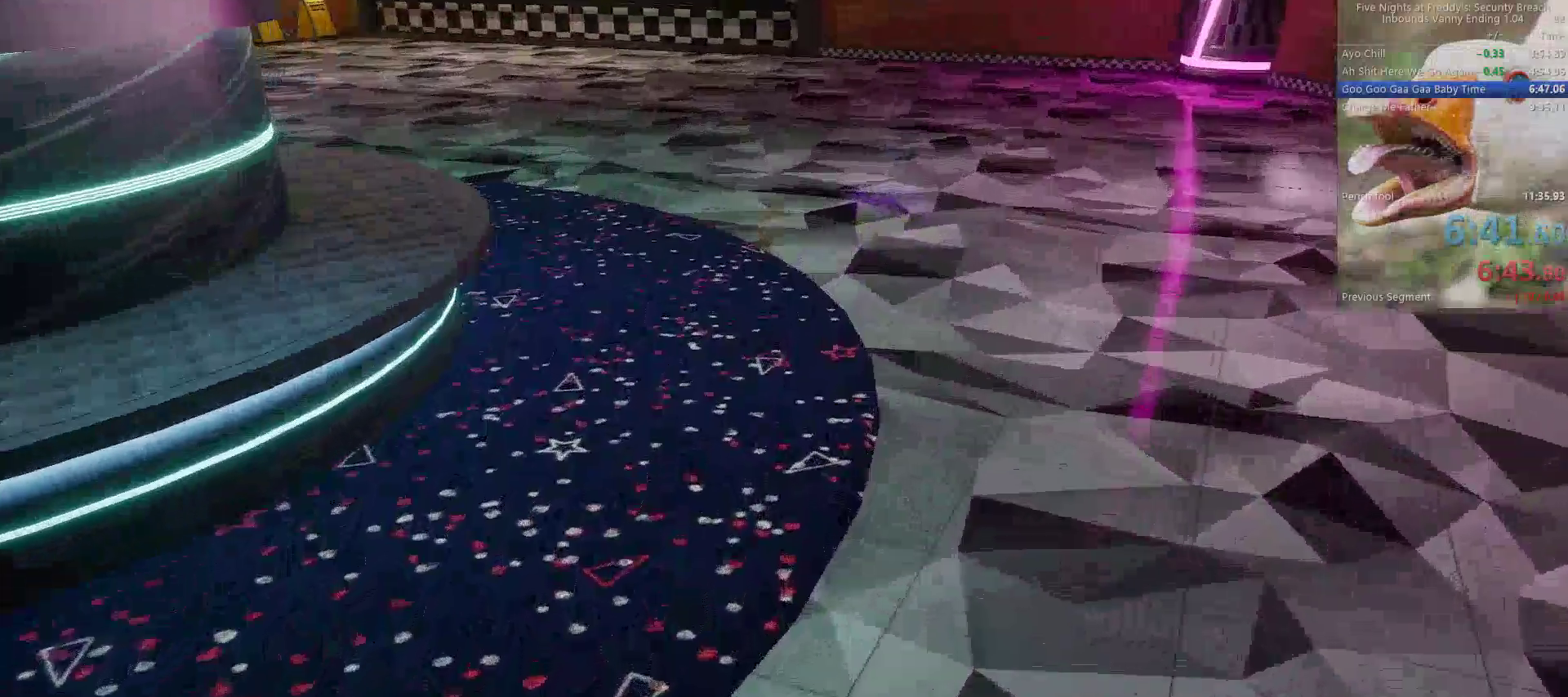
{"keys": ["w"], "mouse": [], "events": [[117, "shift", "down"], [300, "shift", "up"], [300, "space", "down"], [400, "space", "up"]]}